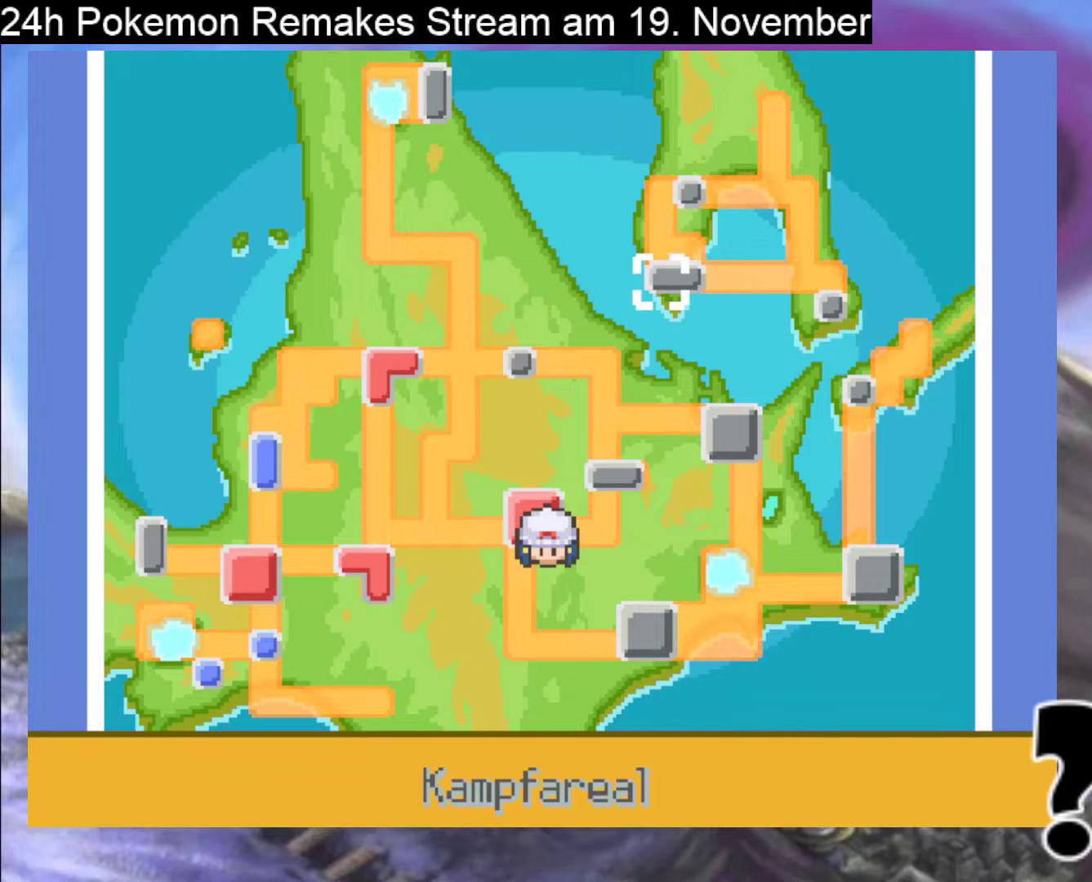
Gameplay with a controller (Nintendo layout); each line is a JSON object with the inputs held at the frame after it. "events" lists button and stick changes between this image and that frame as [ms after this image, input, new state], when the widget could be followed in between. Not read: L1 L3 R3.
{"buttons": ["DPAD_DOWN"], "events": [[200, "DPAD_UP", "up"], [433, "DPAD_DOWN", "down"]]}
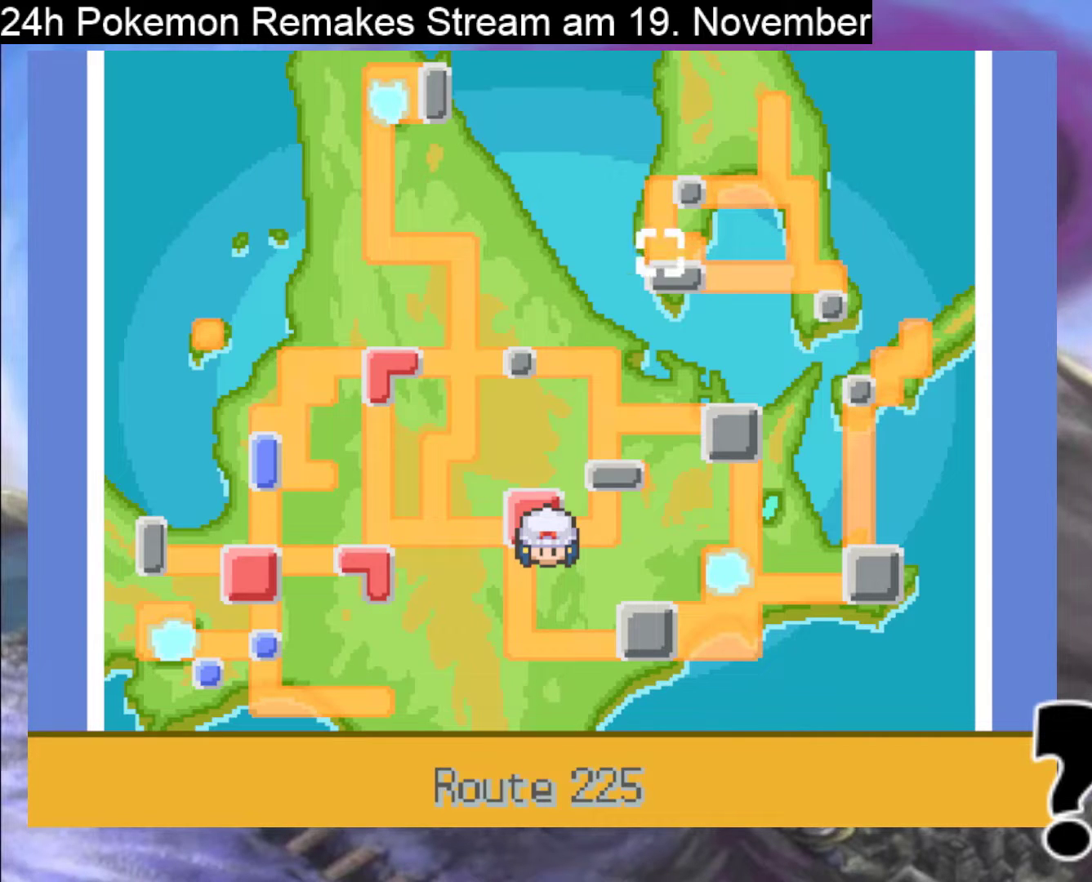
{"buttons": ["DPAD_UP"], "events": [[200, "DPAD_DOWN", "up"], [300, "DPAD_UP", "down"]]}
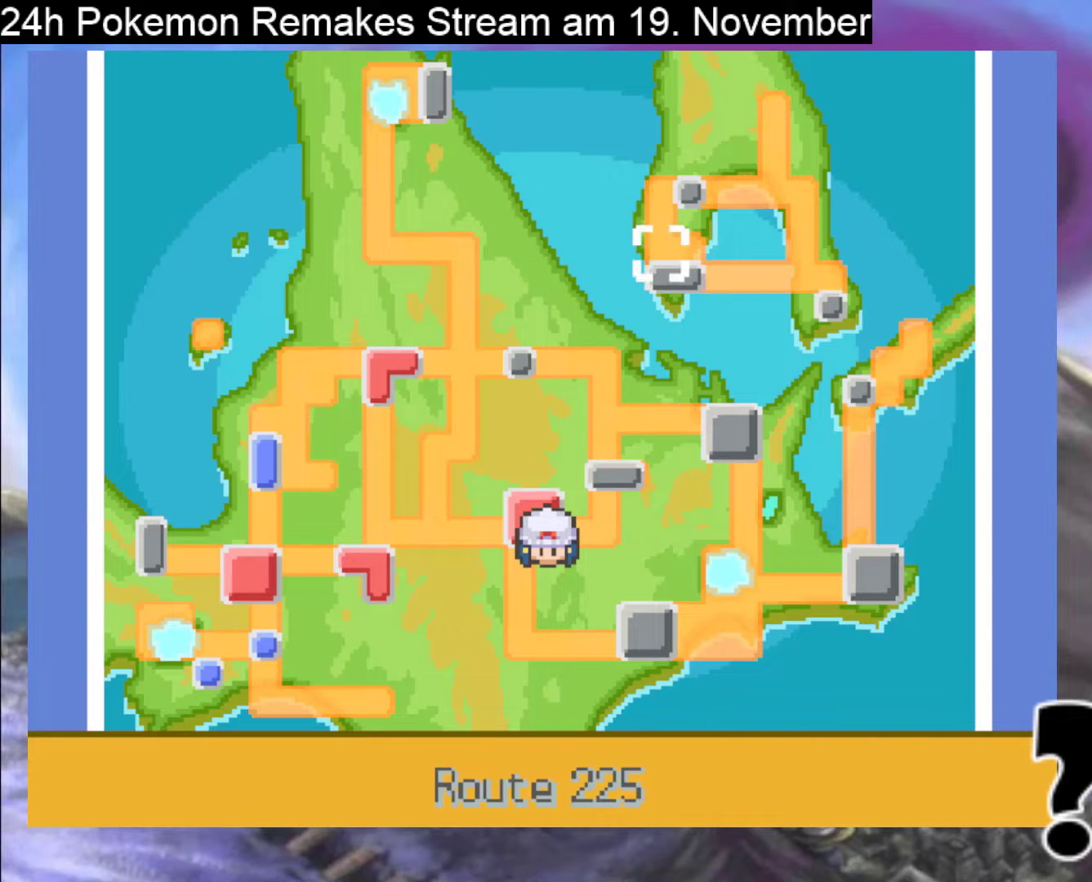
{"buttons": [], "events": [[167, "DPAD_UP", "up"], [367, "DPAD_RIGHT", "down"], [467, "DPAD_RIGHT", "up"]]}
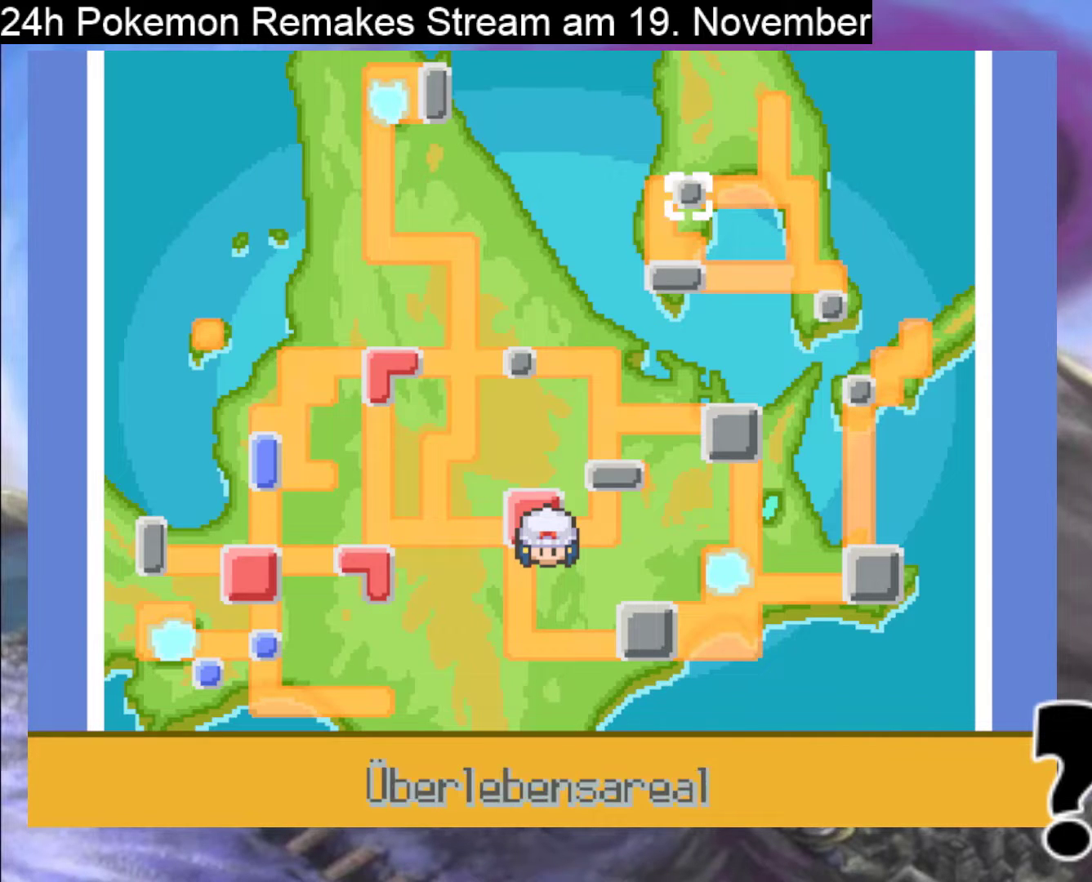
{"buttons": [], "events": []}
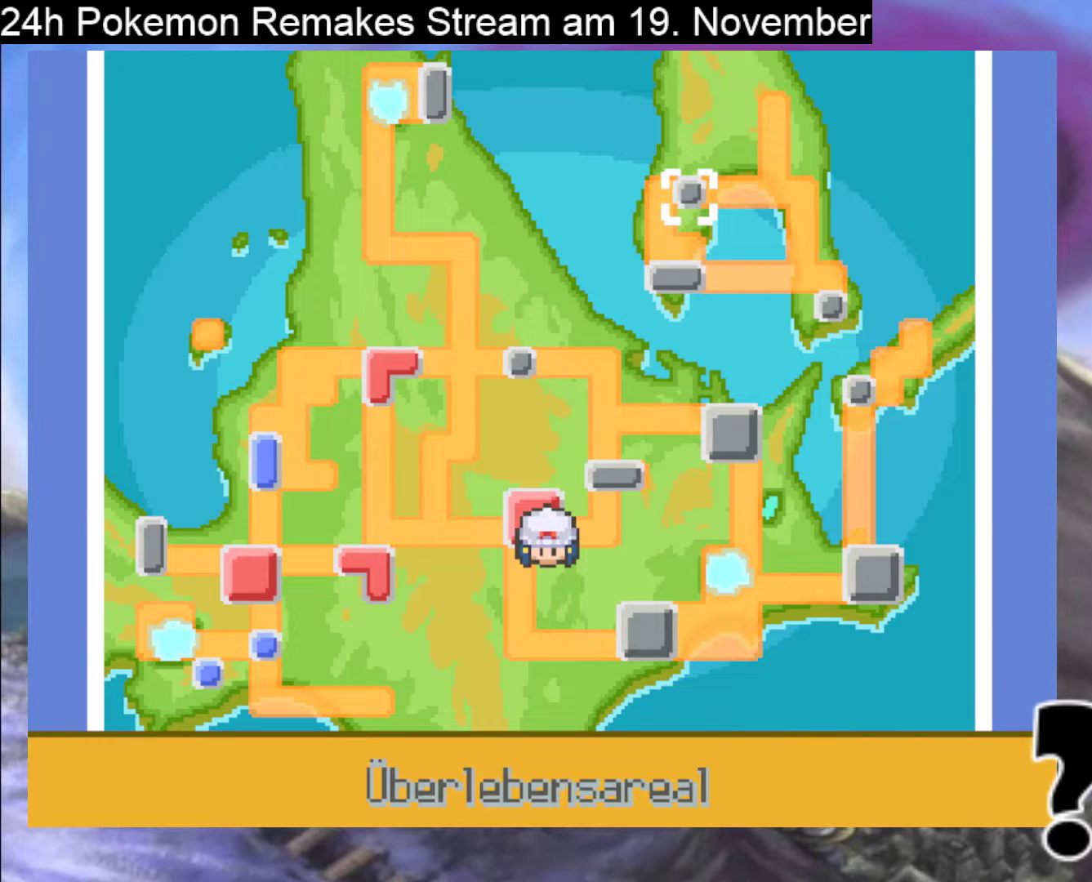
{"buttons": [], "events": []}
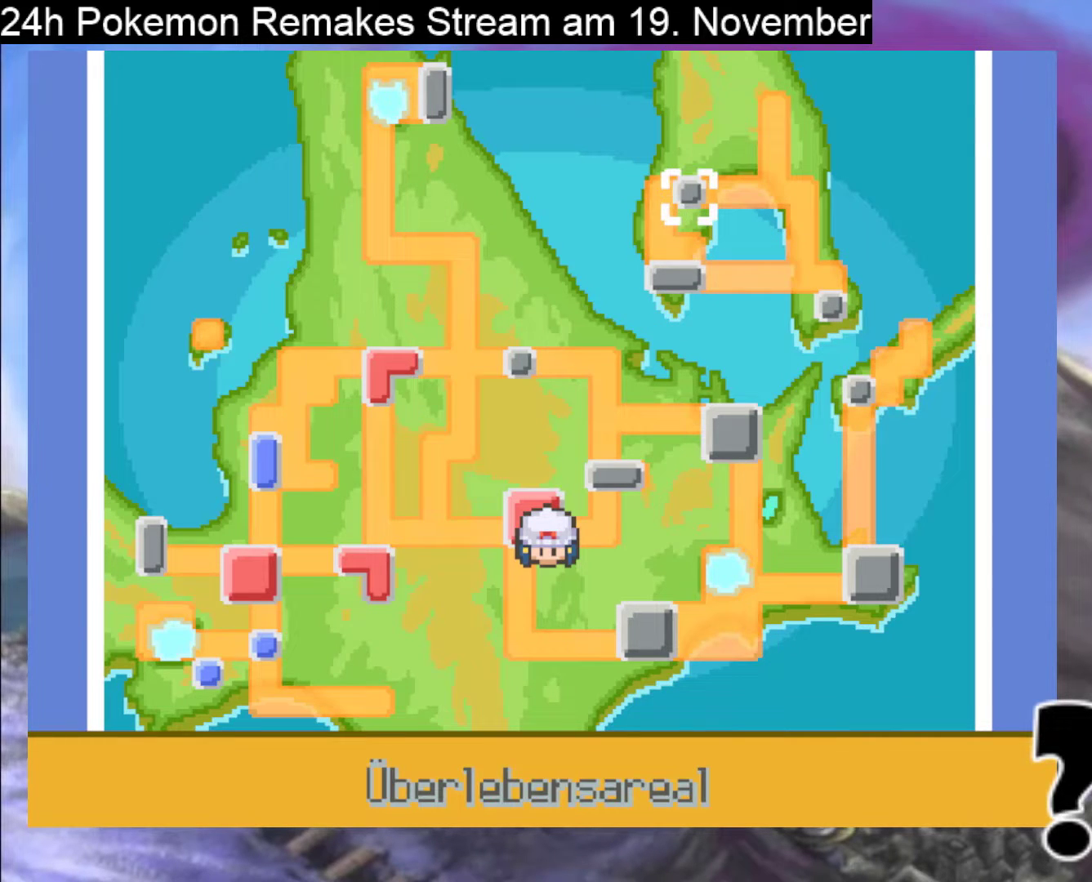
{"buttons": [], "events": []}
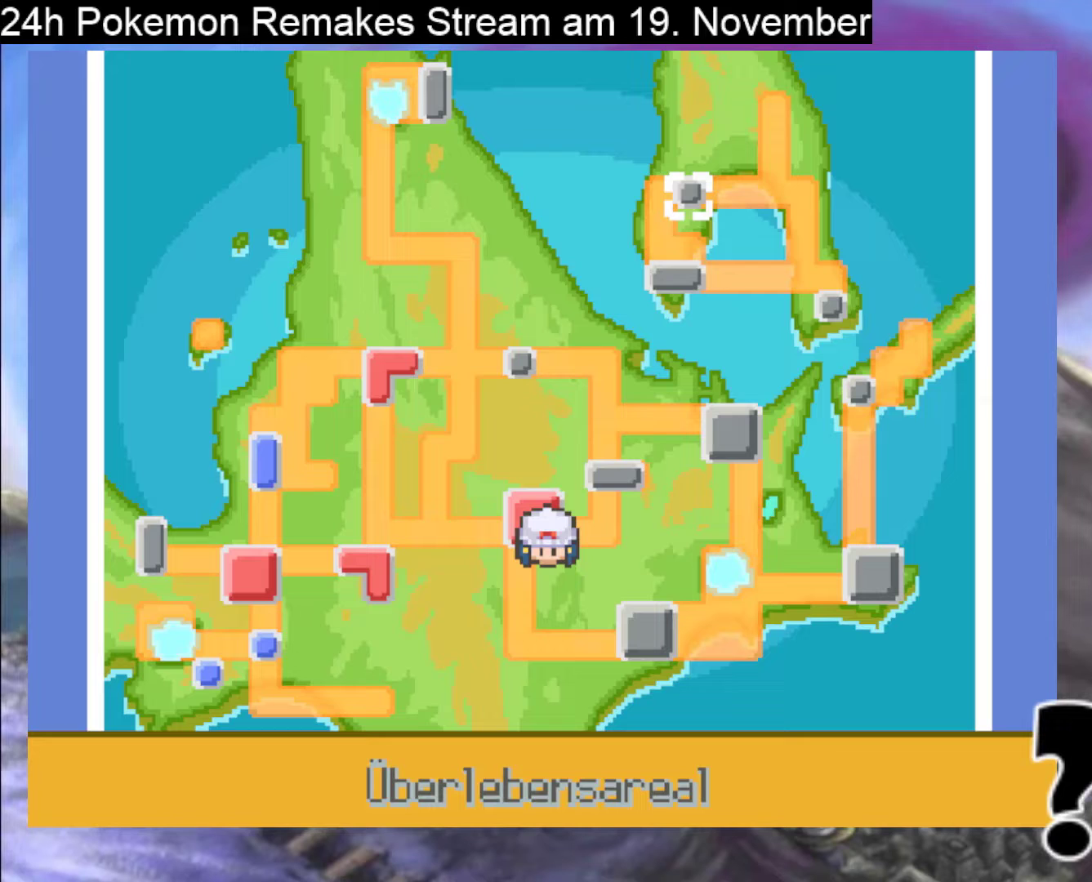
{"buttons": [], "events": []}
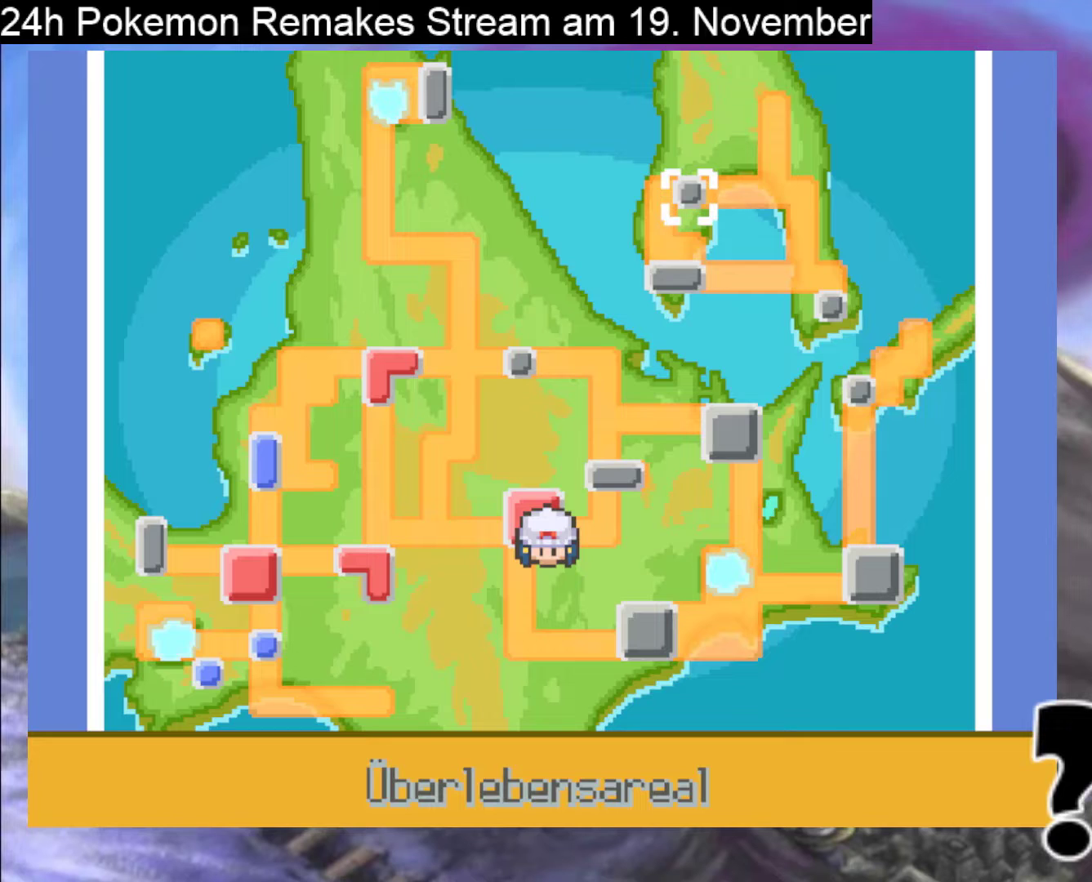
{"buttons": ["DPAD_RIGHT"], "events": [[267, "DPAD_RIGHT", "down"]]}
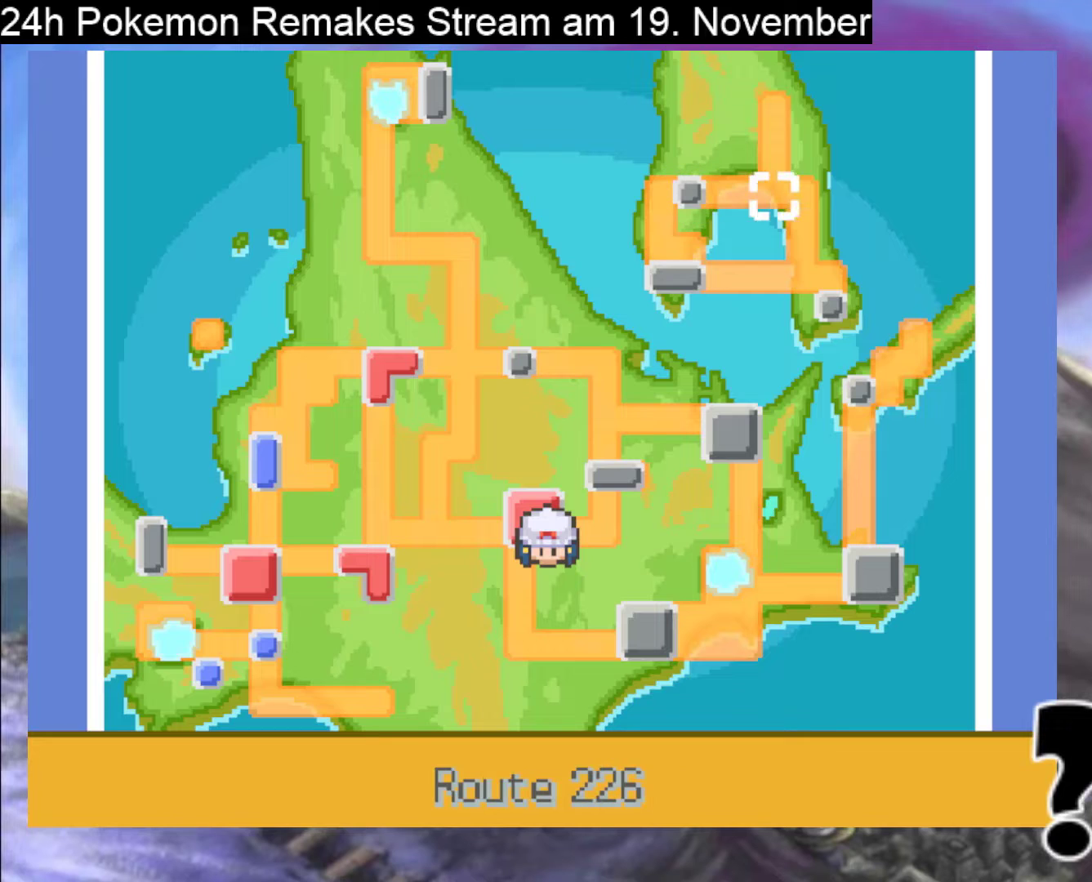
{"buttons": [], "events": [[67, "DPAD_RIGHT", "up"], [267, "DPAD_UP", "down"], [433, "DPAD_UP", "up"]]}
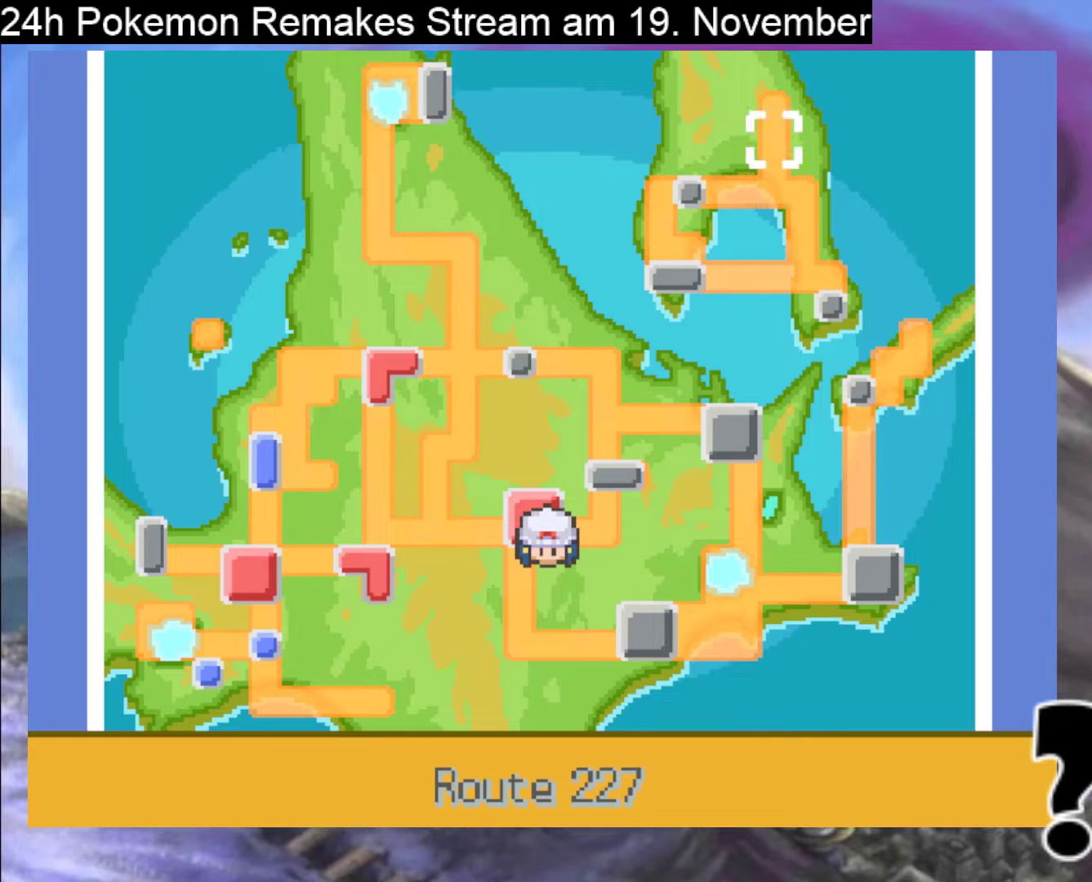
{"buttons": ["DPAD_DOWN"], "events": [[67, "DPAD_DOWN", "down"]]}
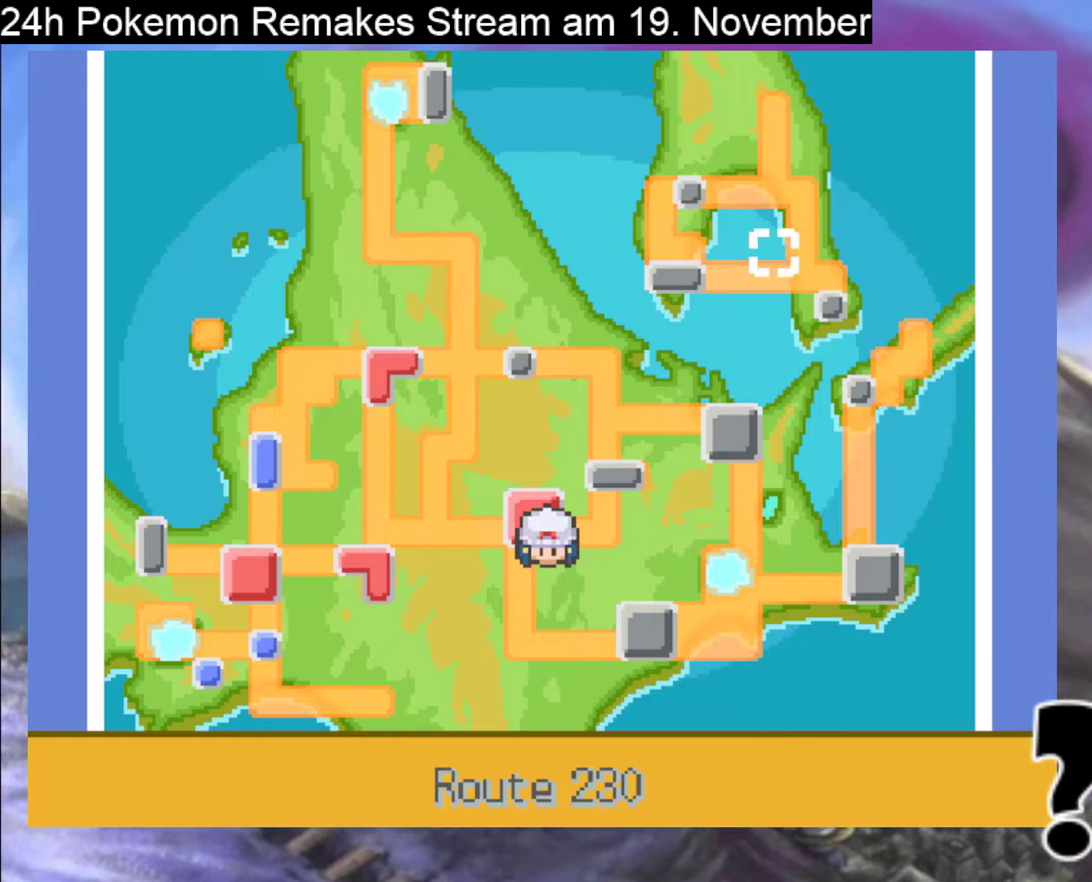
{"buttons": [], "events": [[100, "DPAD_DOWN", "up"]]}
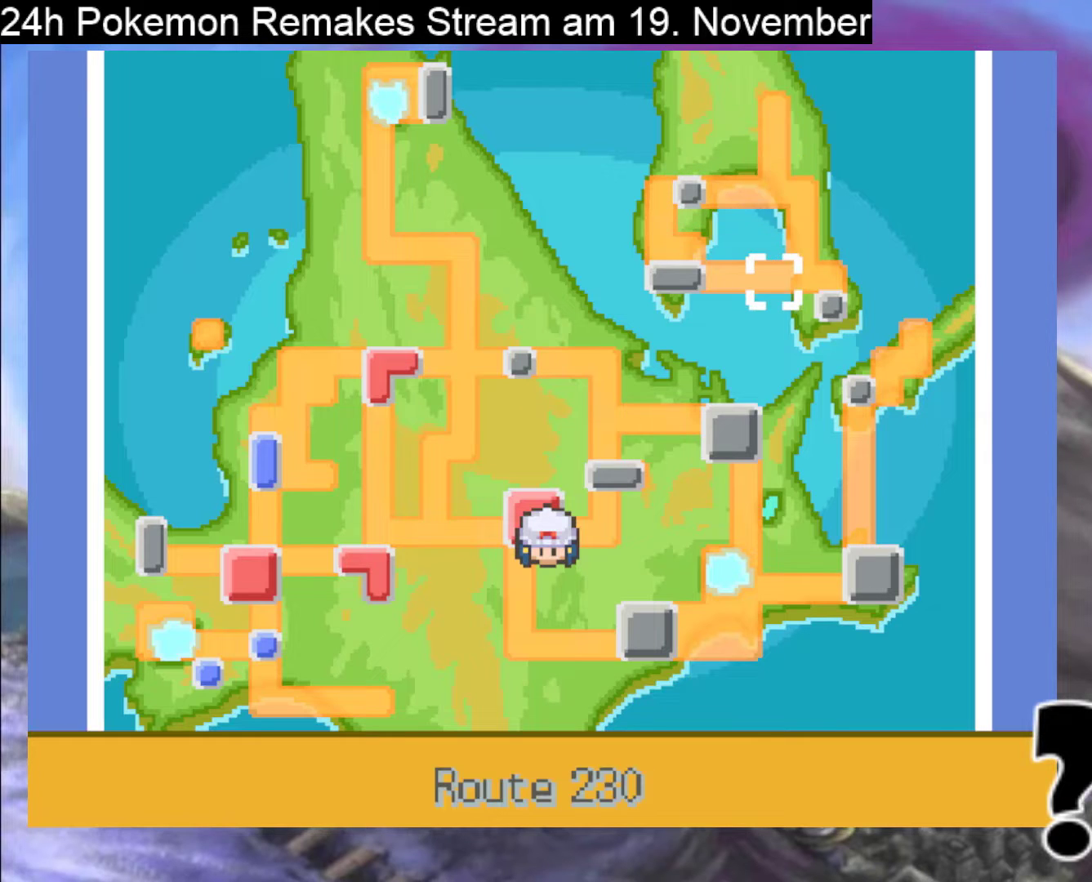
{"buttons": ["DPAD_LEFT"], "events": [[267, "DPAD_LEFT", "down"]]}
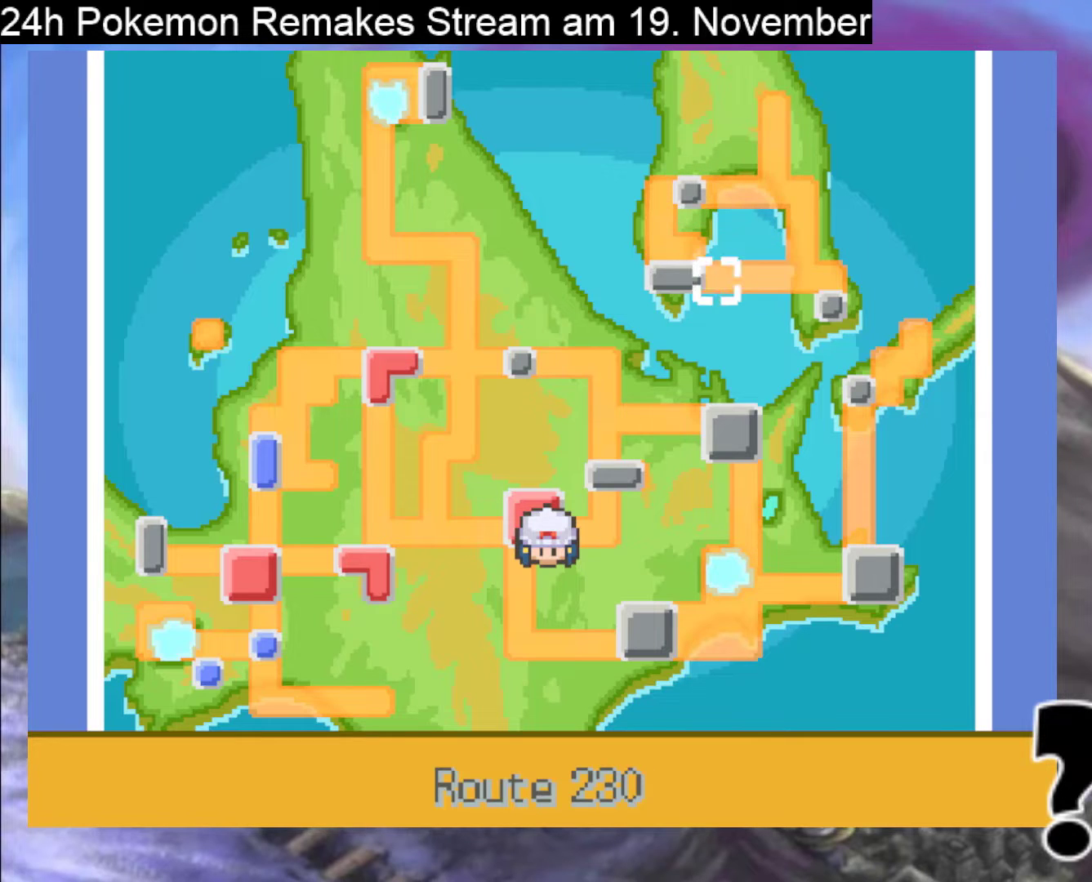
{"buttons": ["DPAD_LEFT"], "events": []}
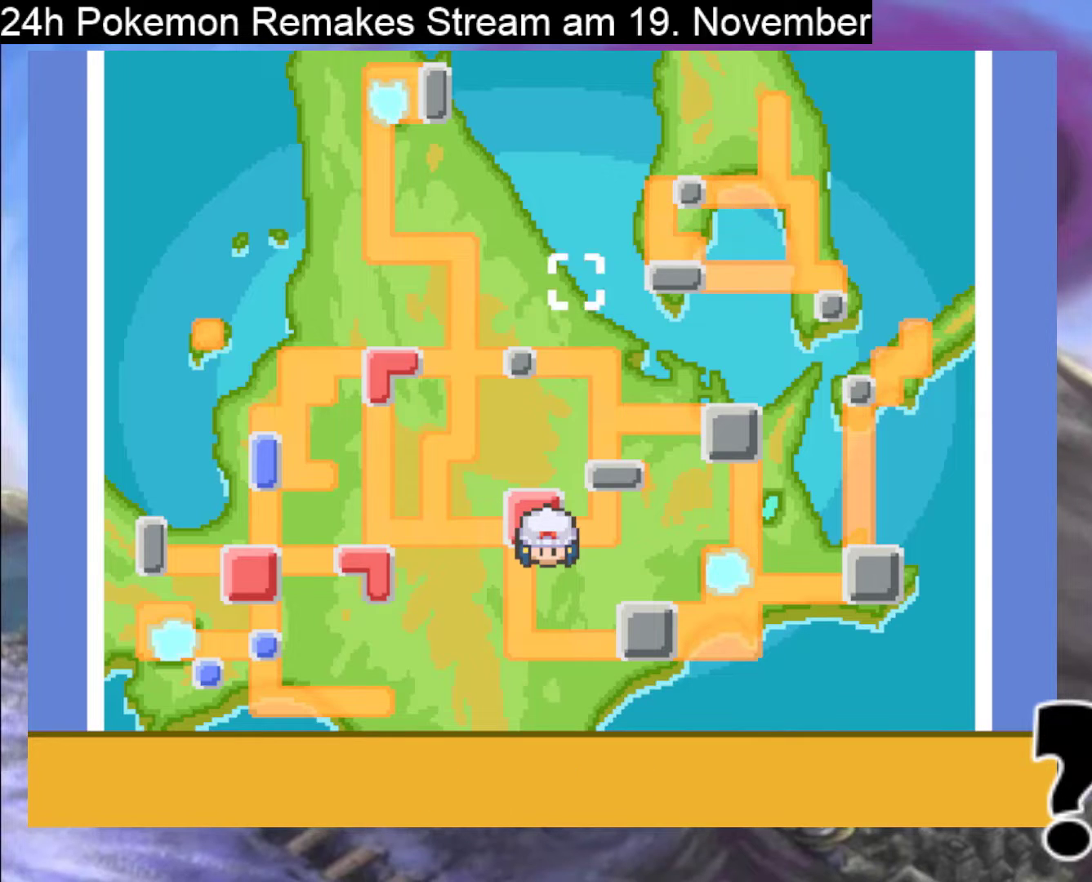
{"buttons": ["DPAD_UP"], "events": [[67, "DPAD_UP", "down"], [133, "DPAD_LEFT", "up"], [233, "DPAD_LEFT", "down"], [333, "DPAD_LEFT", "up"]]}
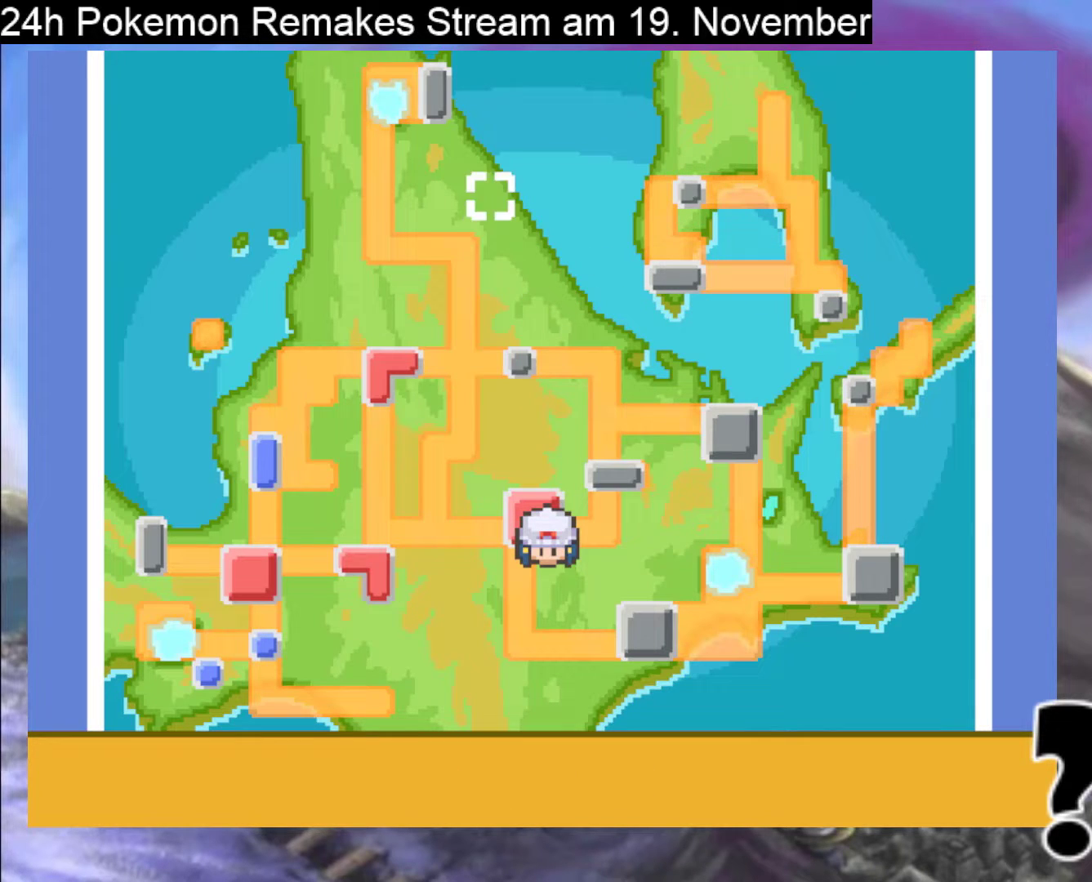
{"buttons": ["DPAD_UP"], "events": [[167, "DPAD_UP", "up"], [467, "DPAD_UP", "down"]]}
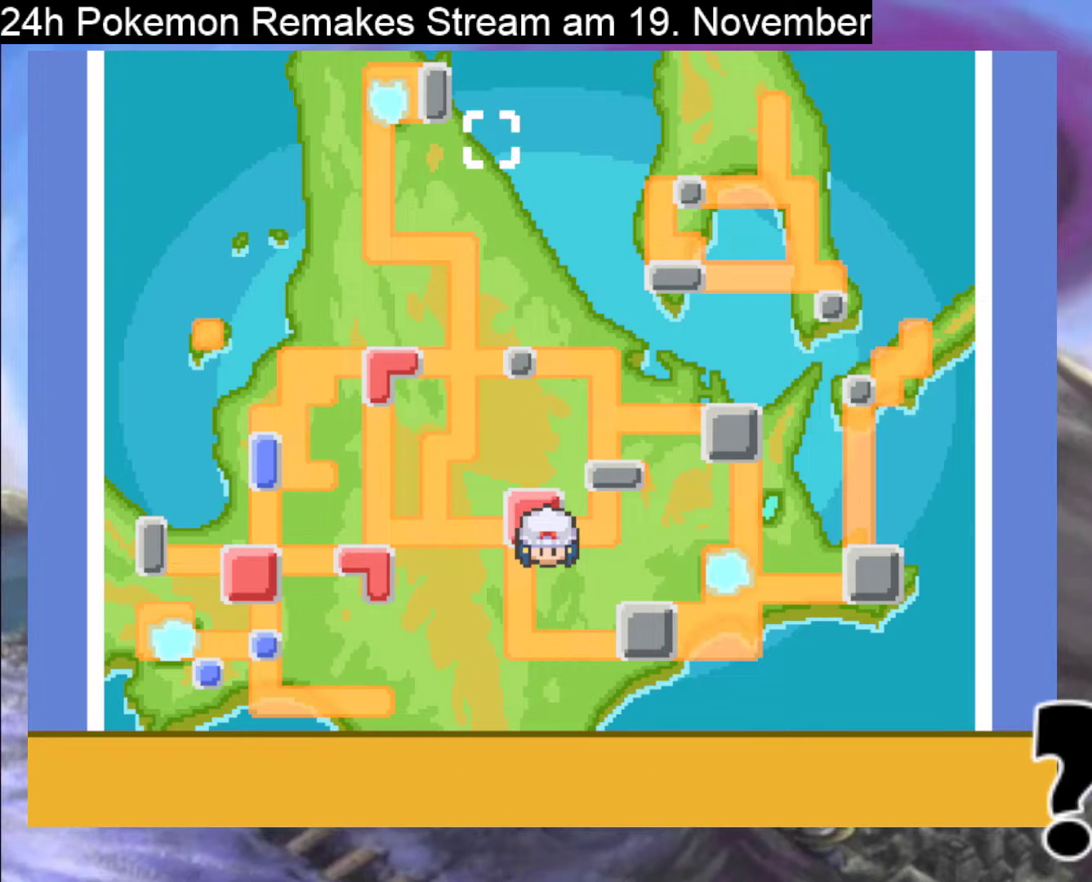
{"buttons": [], "events": [[133, "DPAD_UP", "up"], [367, "DPAD_LEFT", "down"], [500, "DPAD_LEFT", "up"]]}
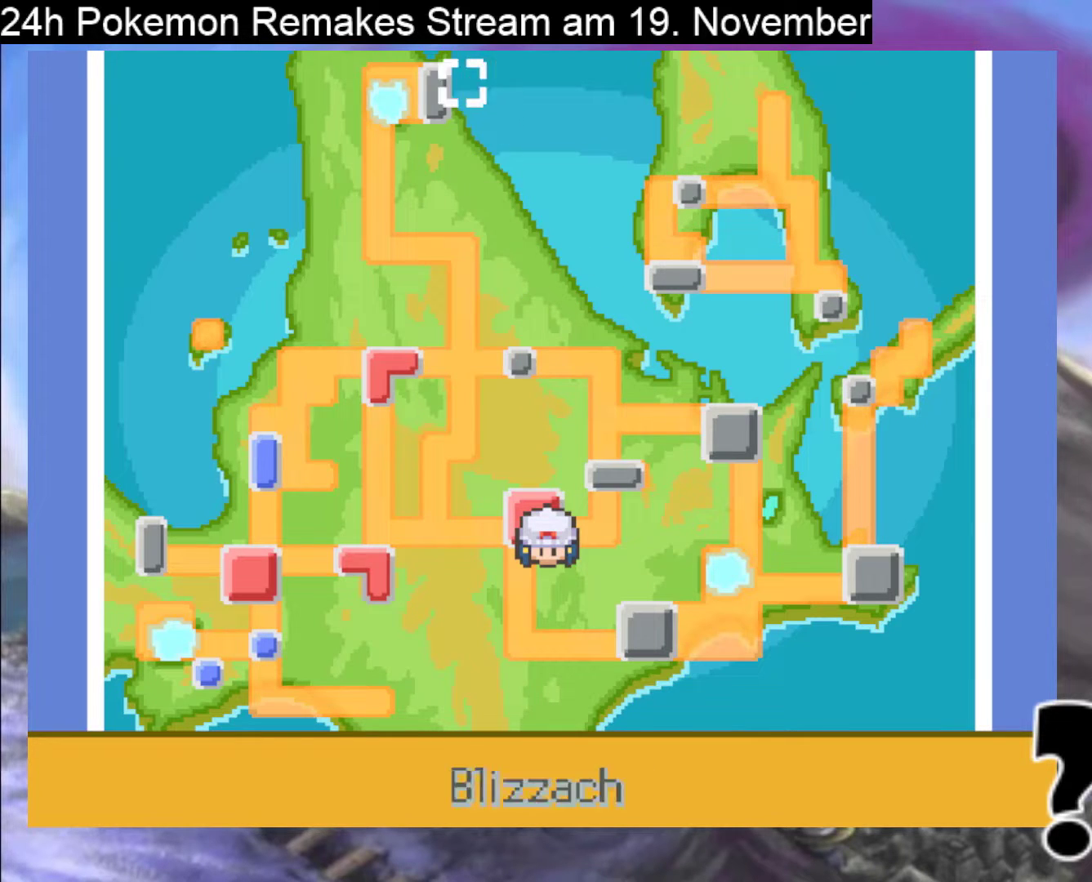
{"buttons": ["DPAD_RIGHT"], "events": [[233, "DPAD_LEFT", "down"], [333, "DPAD_LEFT", "up"], [500, "DPAD_RIGHT", "down"]]}
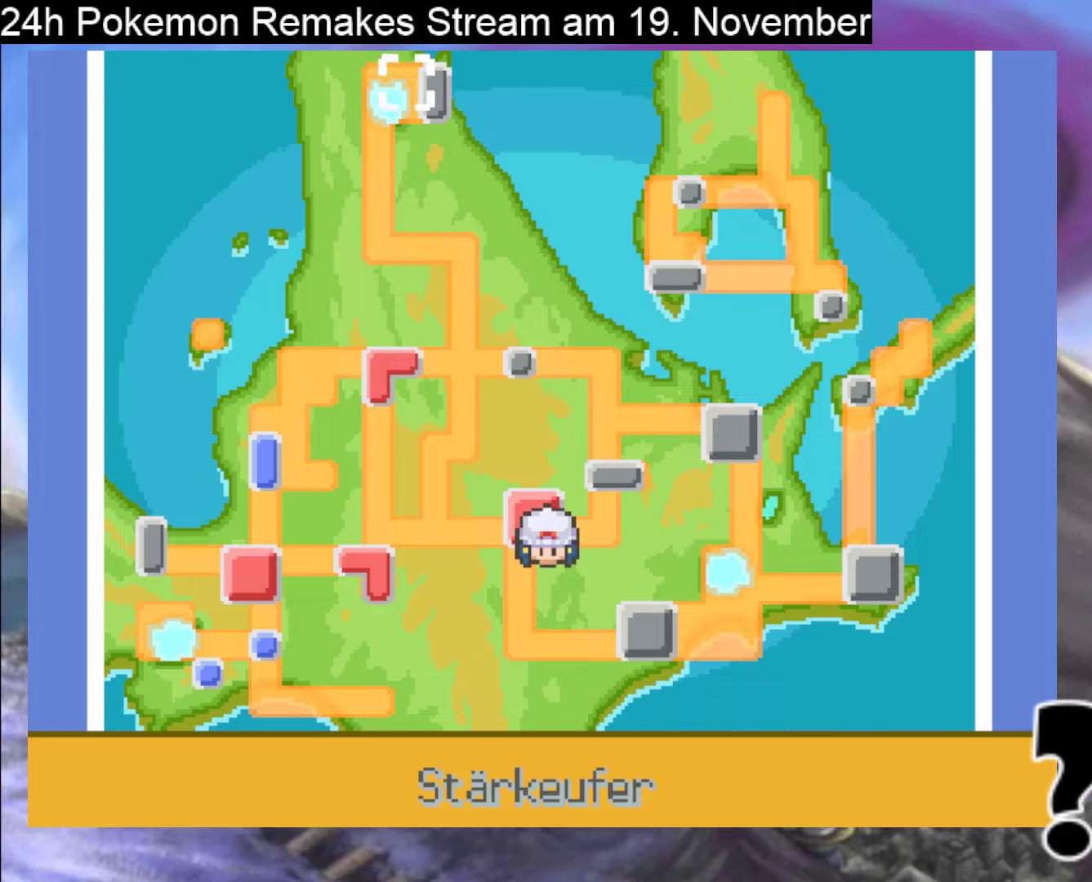
{"buttons": [], "events": [[67, "DPAD_RIGHT", "up"]]}
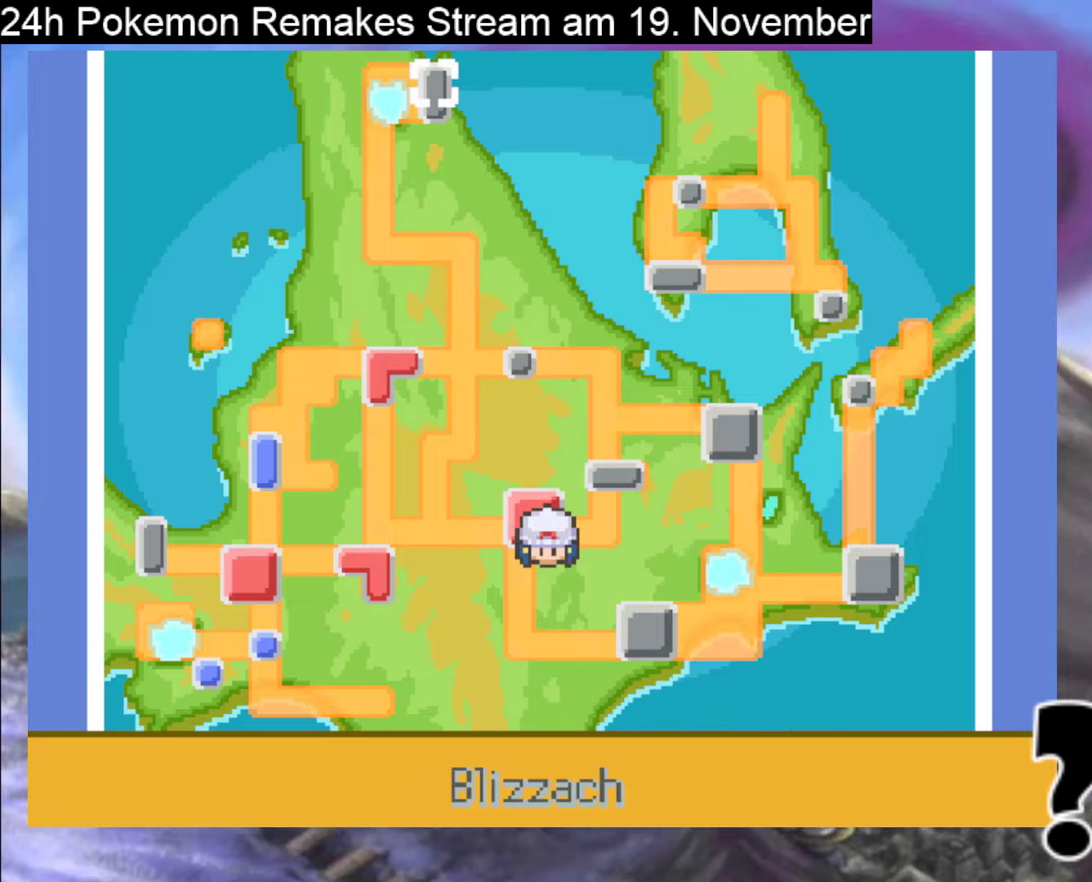
{"buttons": [], "events": []}
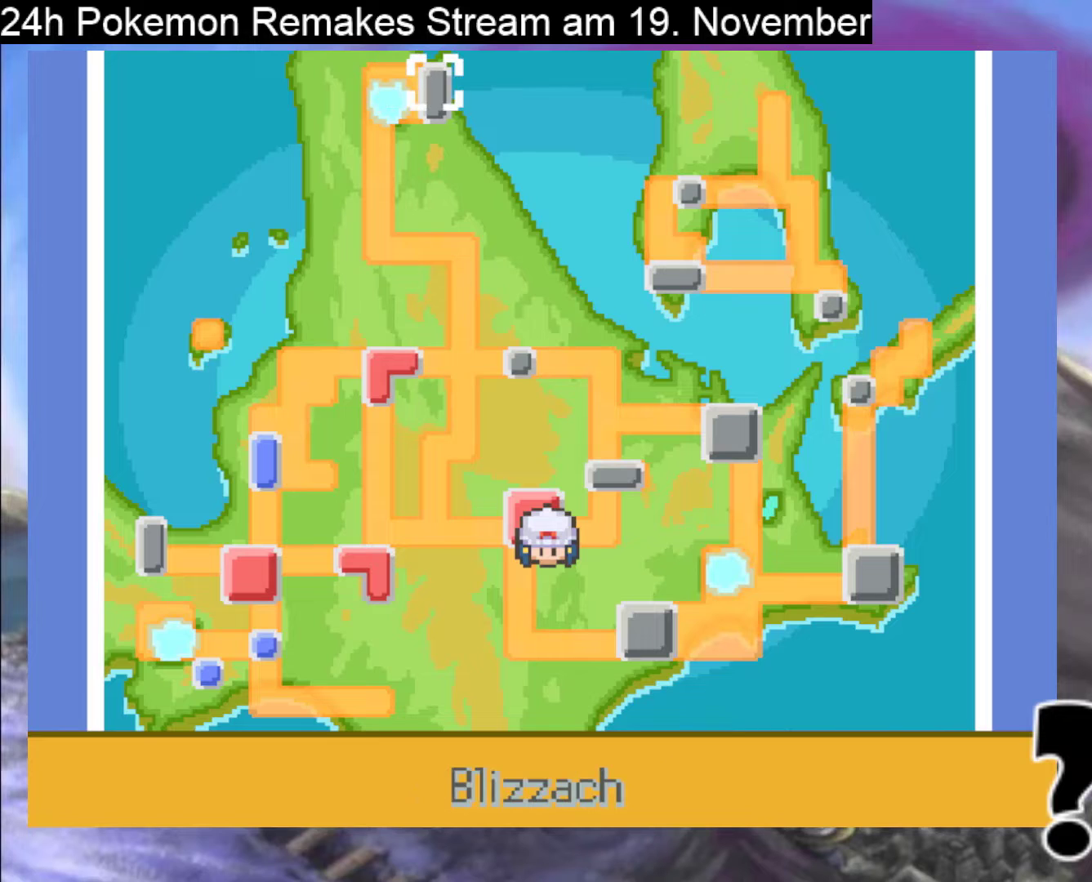
{"buttons": [], "events": []}
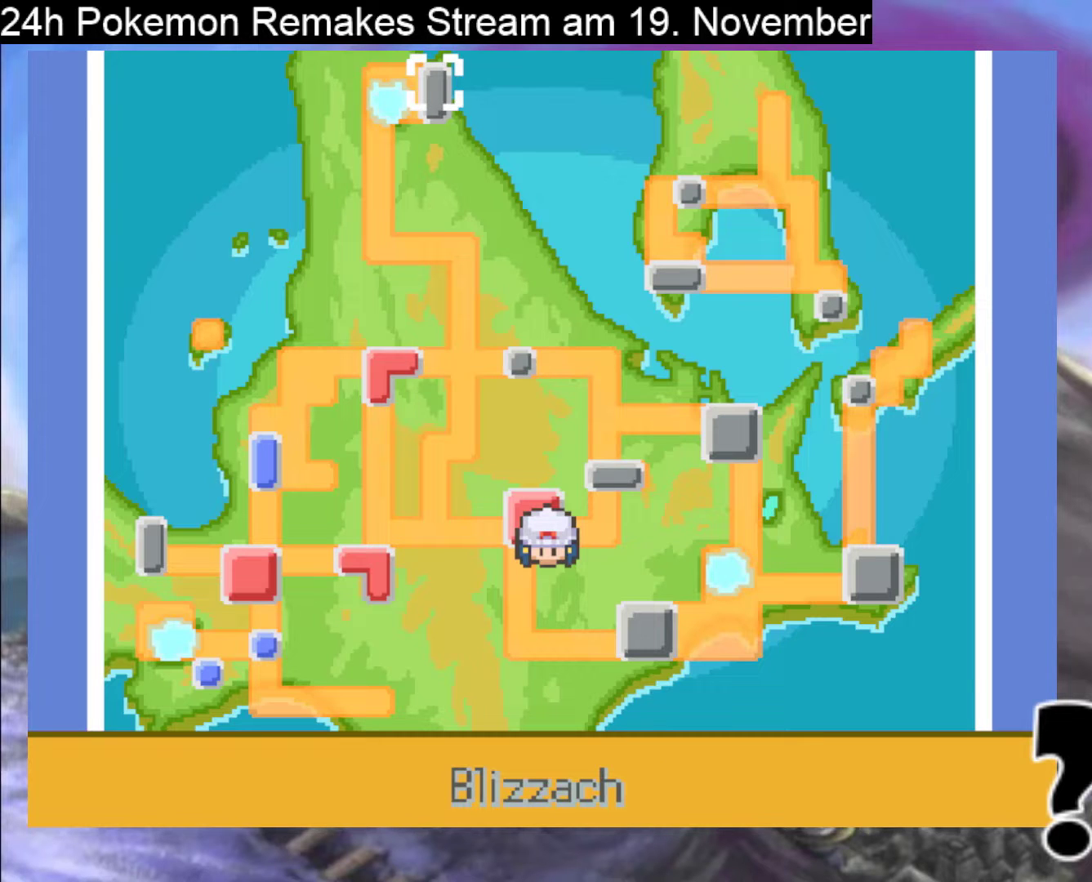
{"buttons": [], "events": []}
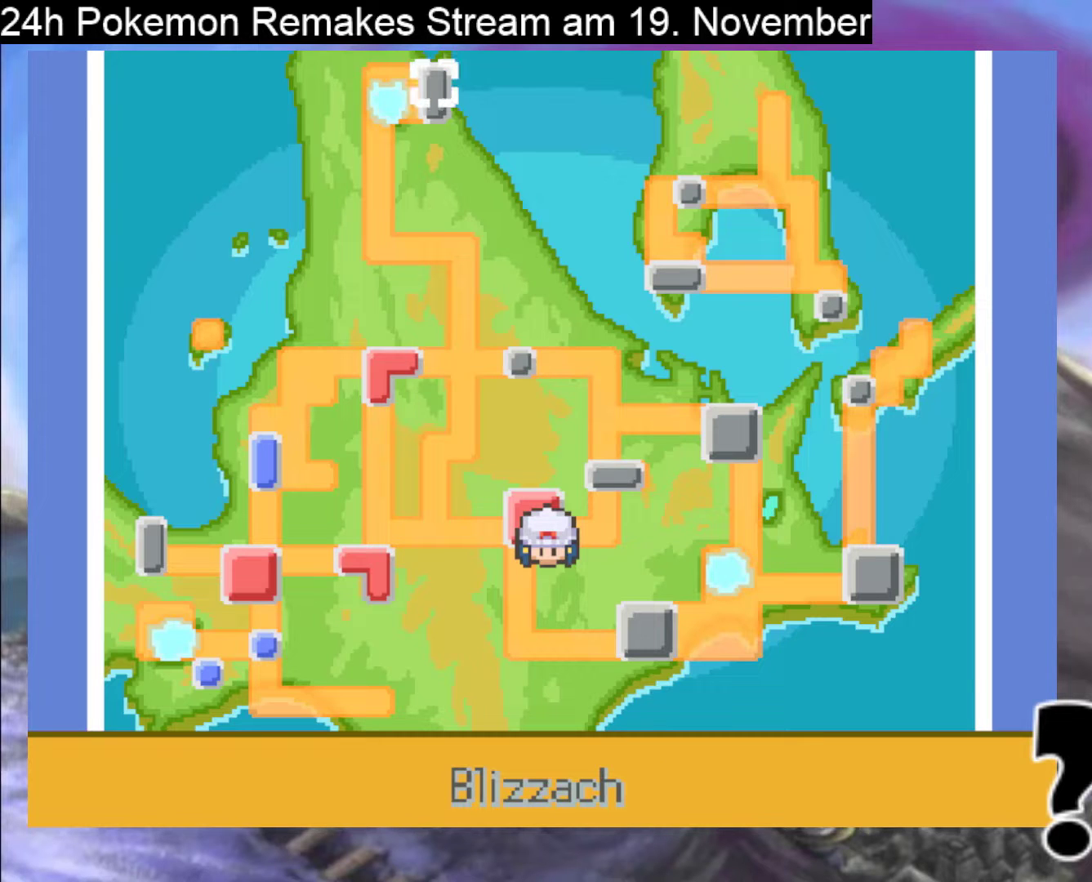
{"buttons": [], "events": []}
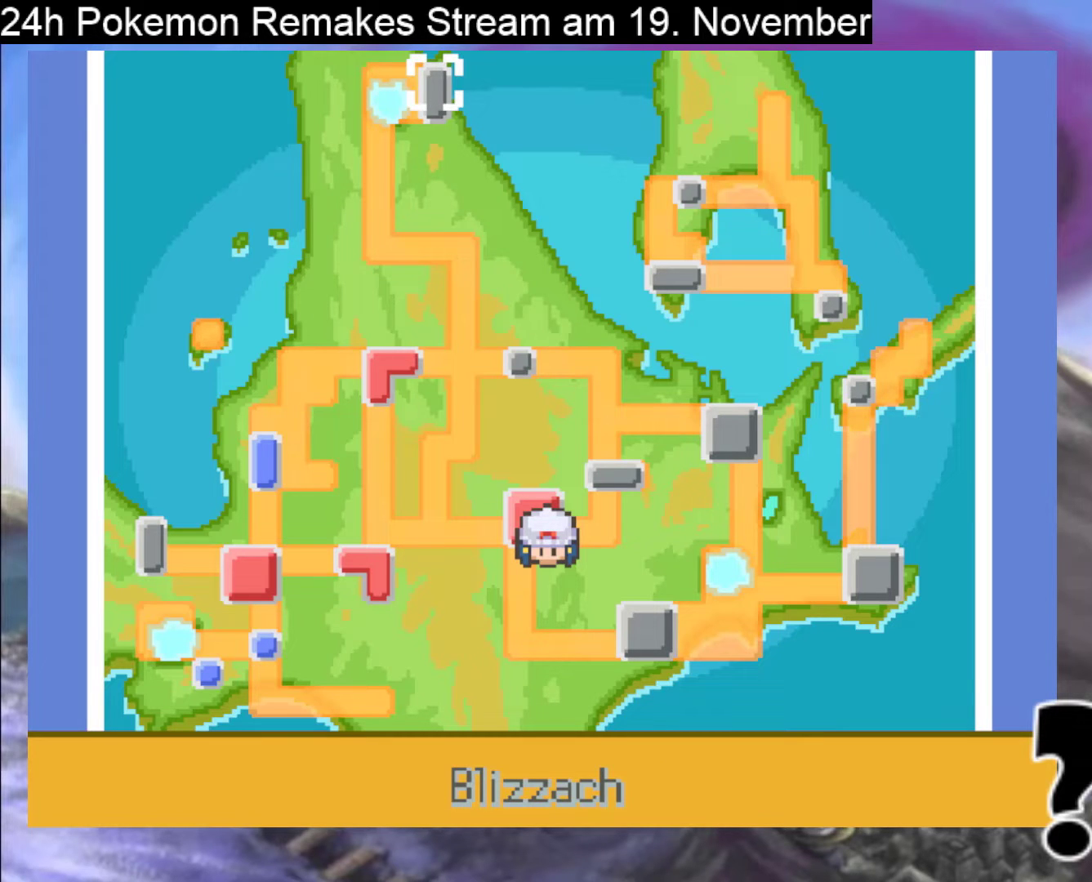
{"buttons": [], "events": []}
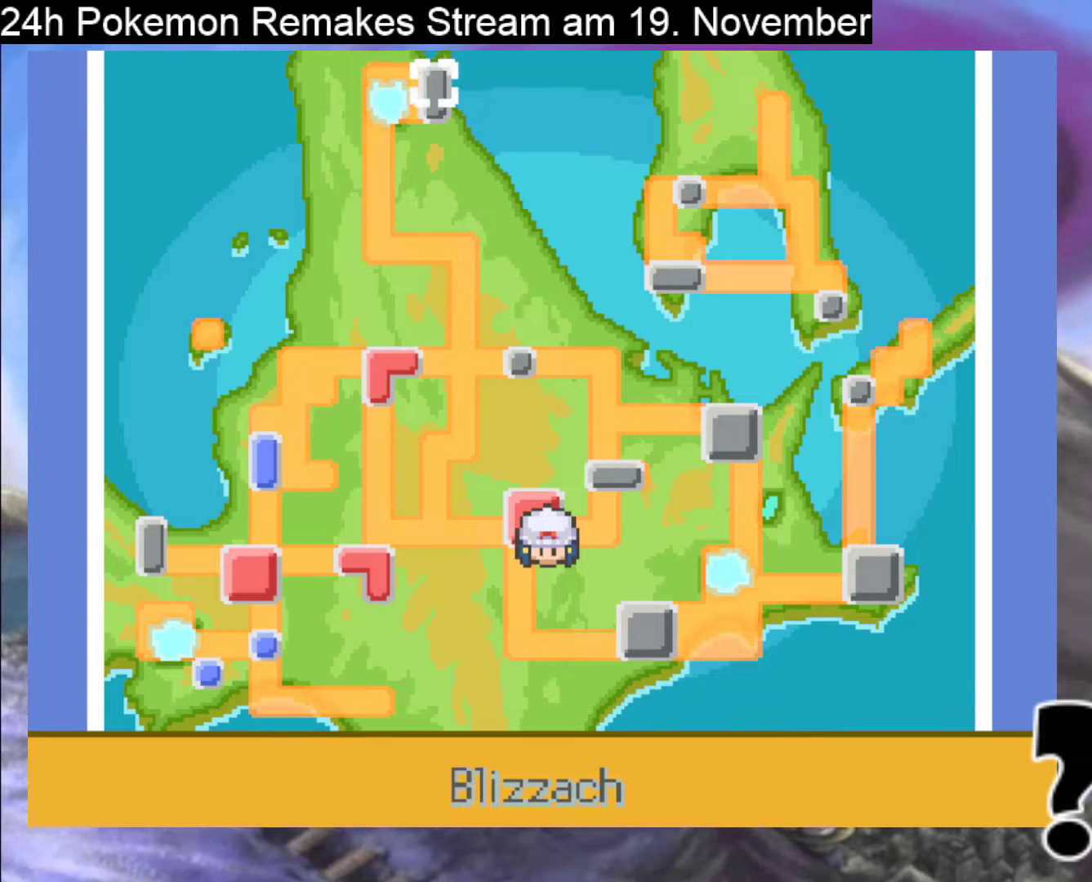
{"buttons": ["DPAD_DOWN"], "events": [[267, "DPAD_LEFT", "down"], [433, "DPAD_DOWN", "down"], [433, "DPAD_LEFT", "up"]]}
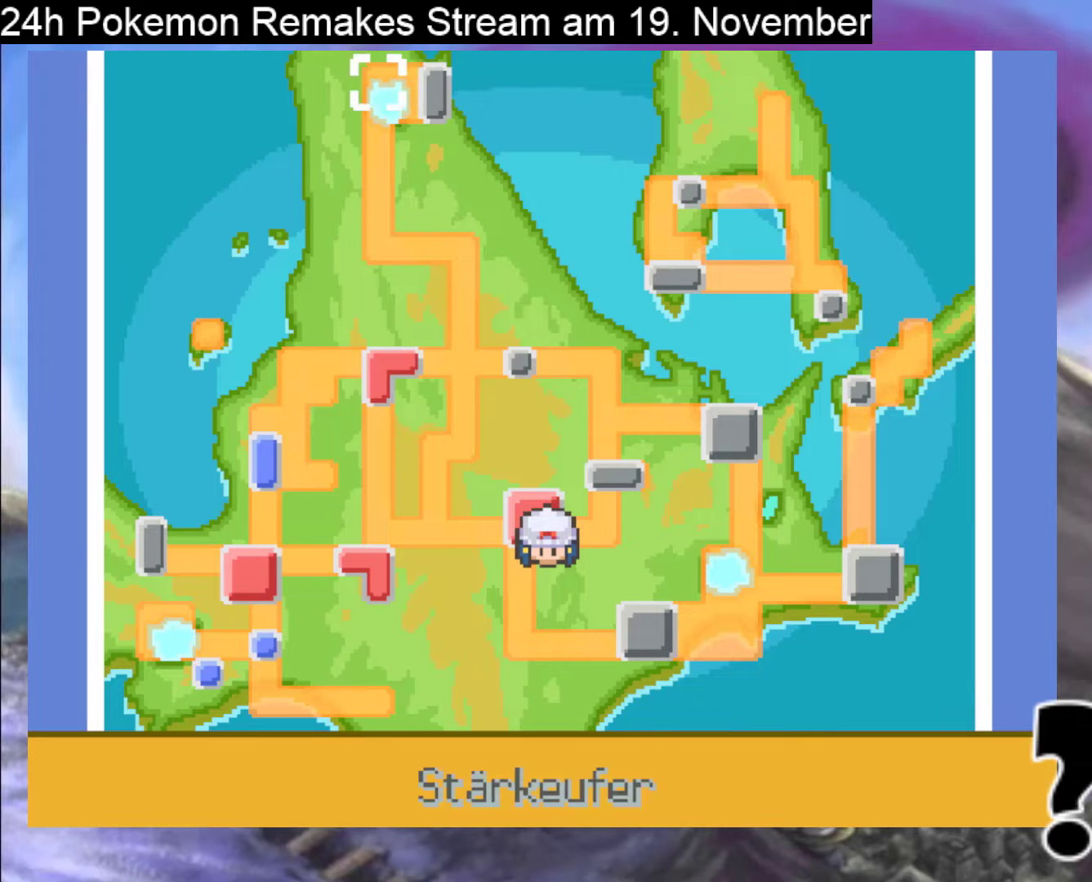
{"buttons": ["DPAD_RIGHT"], "events": [[433, "DPAD_RIGHT", "down"], [467, "DPAD_DOWN", "up"]]}
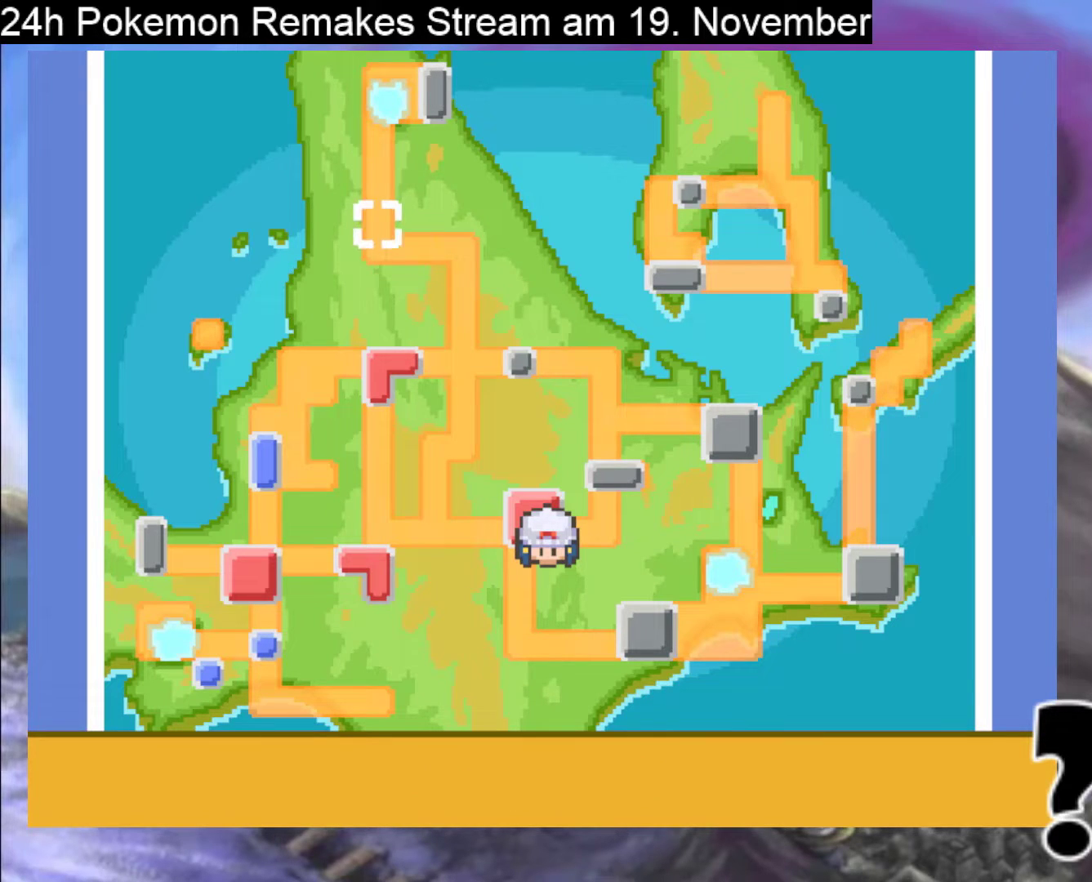
{"buttons": ["DPAD_DOWN"], "events": [[233, "DPAD_RIGHT", "up"], [267, "DPAD_DOWN", "down"]]}
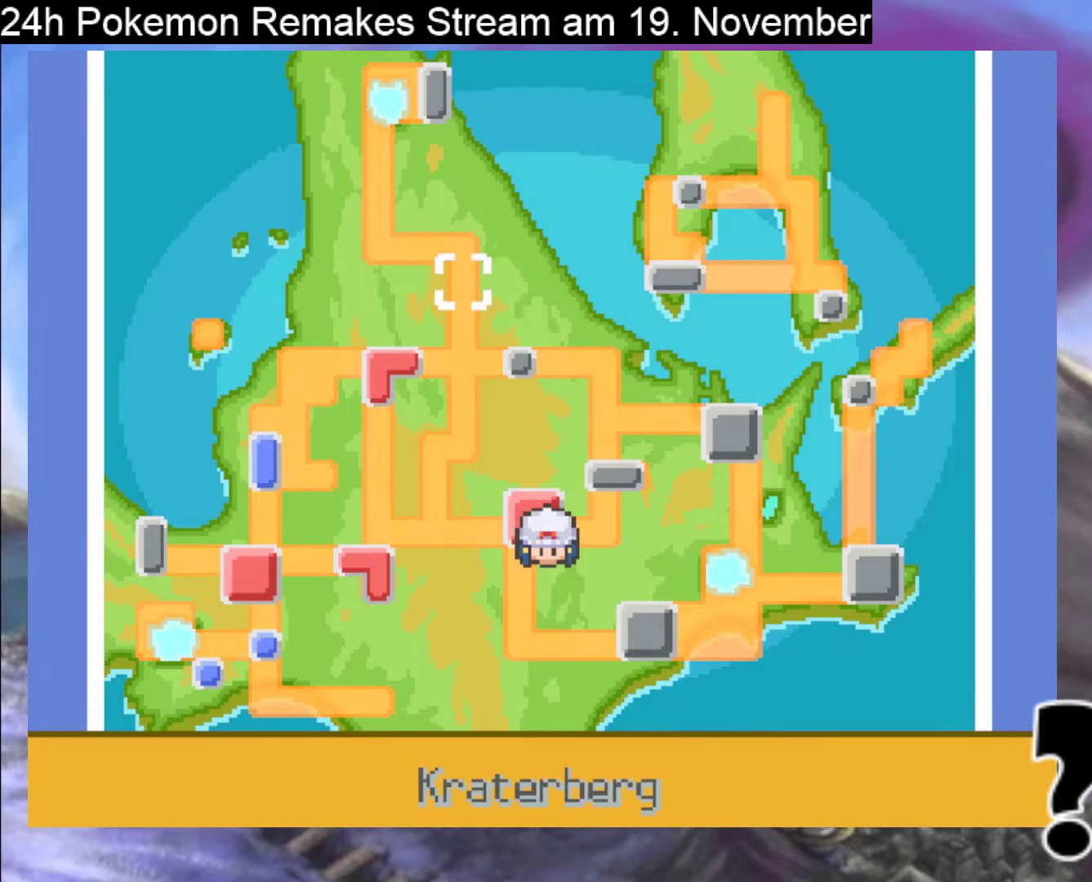
{"buttons": ["DPAD_UP", "DPAD_LEFT"], "events": [[33, "DPAD_DOWN", "up"], [67, "DPAD_UP", "down"], [233, "DPAD_LEFT", "down"], [367, "DPAD_UP", "up"], [467, "DPAD_UP", "down"]]}
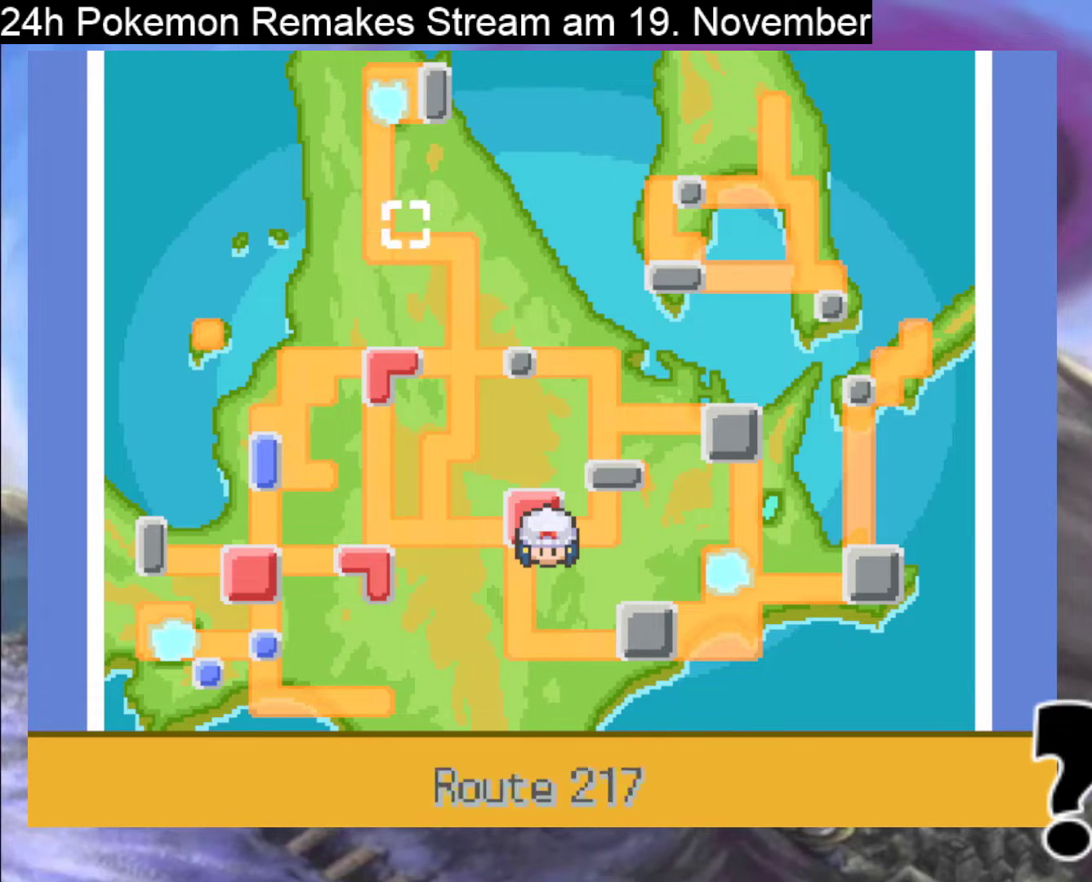
{"buttons": ["DPAD_LEFT"], "events": [[133, "DPAD_LEFT", "up"], [233, "DPAD_LEFT", "down"], [267, "DPAD_UP", "up"]]}
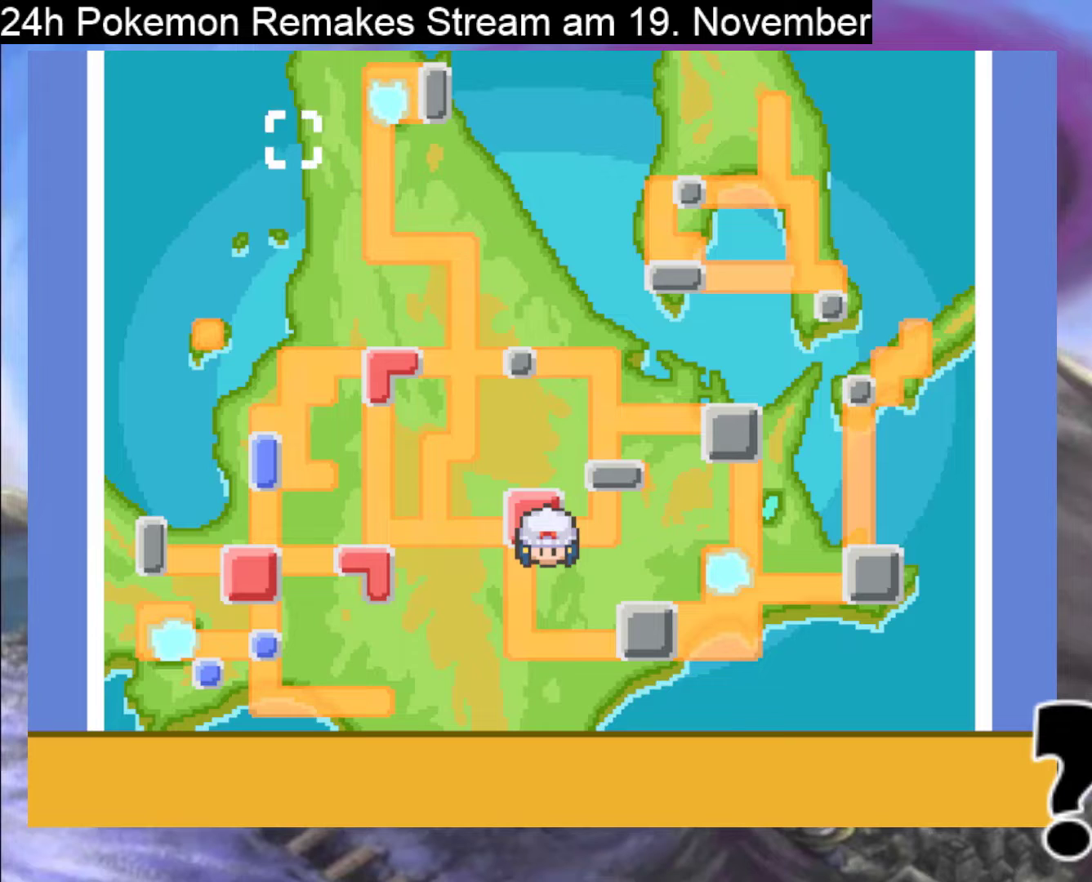
{"buttons": [], "events": [[33, "DPAD_DOWN", "down"], [167, "DPAD_LEFT", "up"], [433, "DPAD_DOWN", "up"]]}